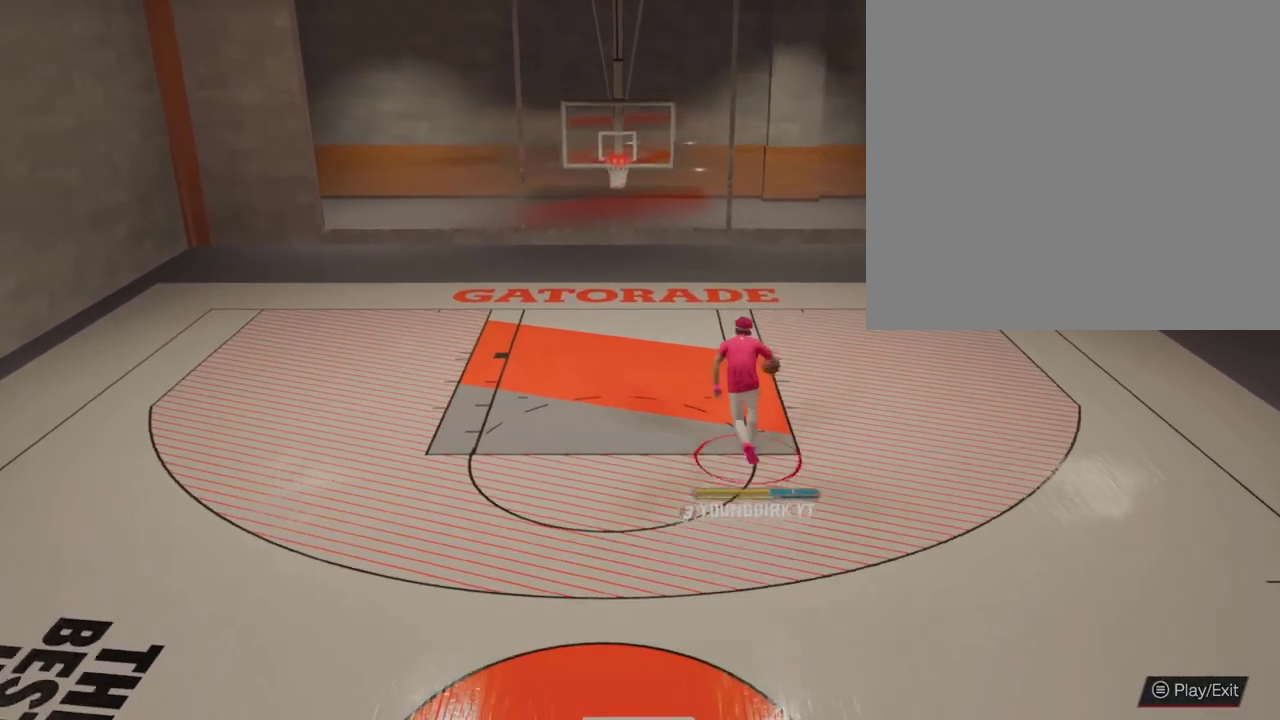
Gameplay with a controller (Xbox layout); each line is a JSON object with the inputs held at the frame after it (dt_ms = milliseconds from this image to that frame). "events" lists button and stick changes between this image and that frame as [ms after this image, input, new state], when the widget could be followed in between.
{"dt_ms": 400, "buttons": [], "left_stick": "down", "right_stick": "center", "events": [[200, "left_stick", "down"]]}
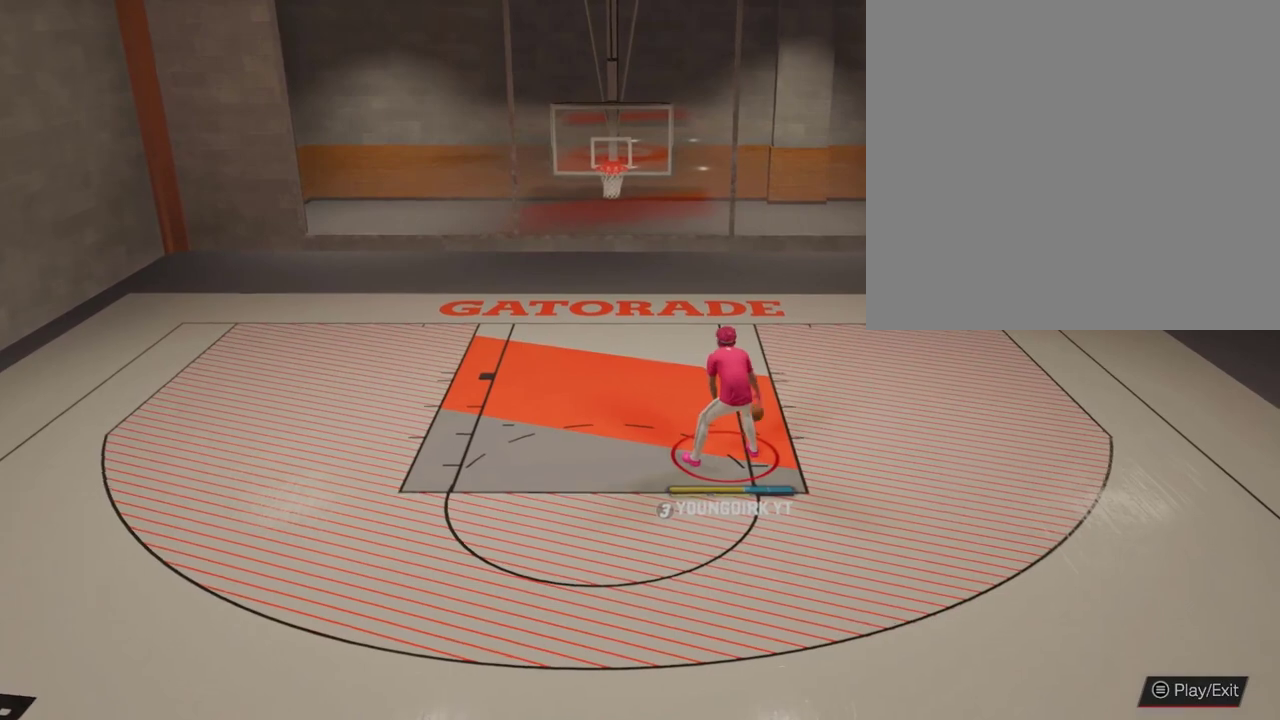
{"dt_ms": 400, "buttons": [], "left_stick": "down", "right_stick": "center", "events": []}
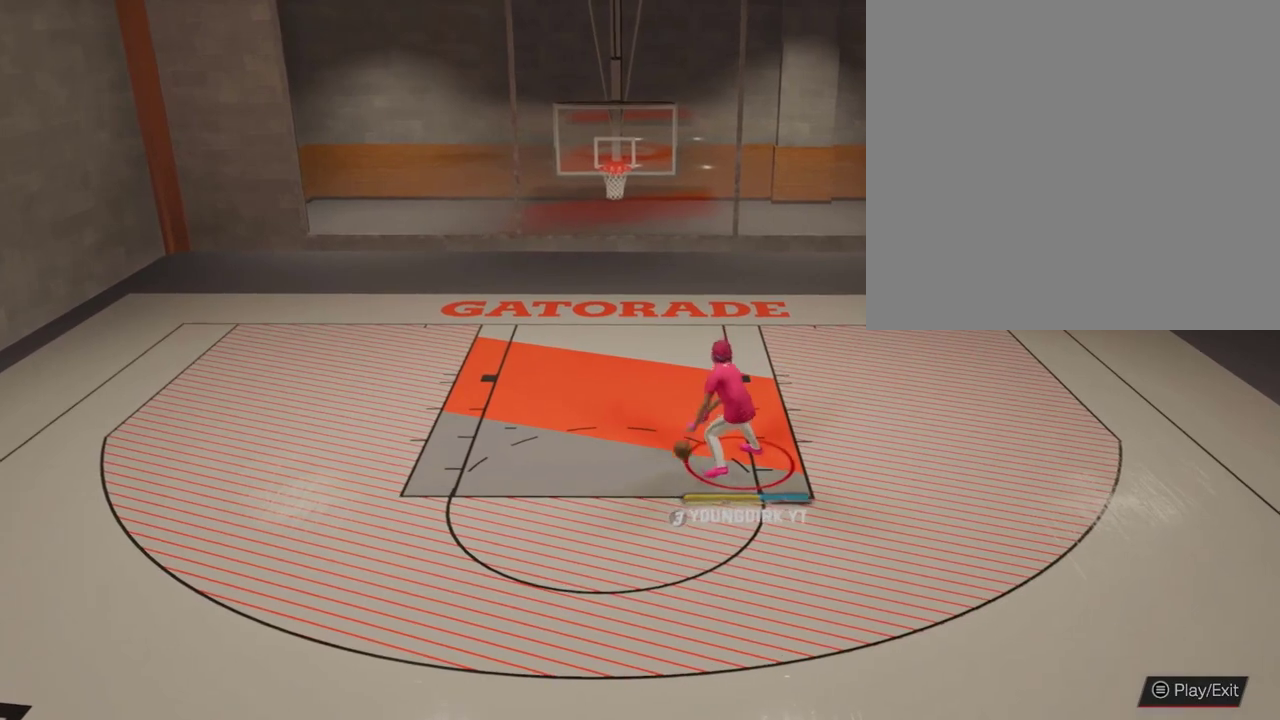
{"dt_ms": 600, "buttons": [], "left_stick": "down", "right_stick": "center", "events": []}
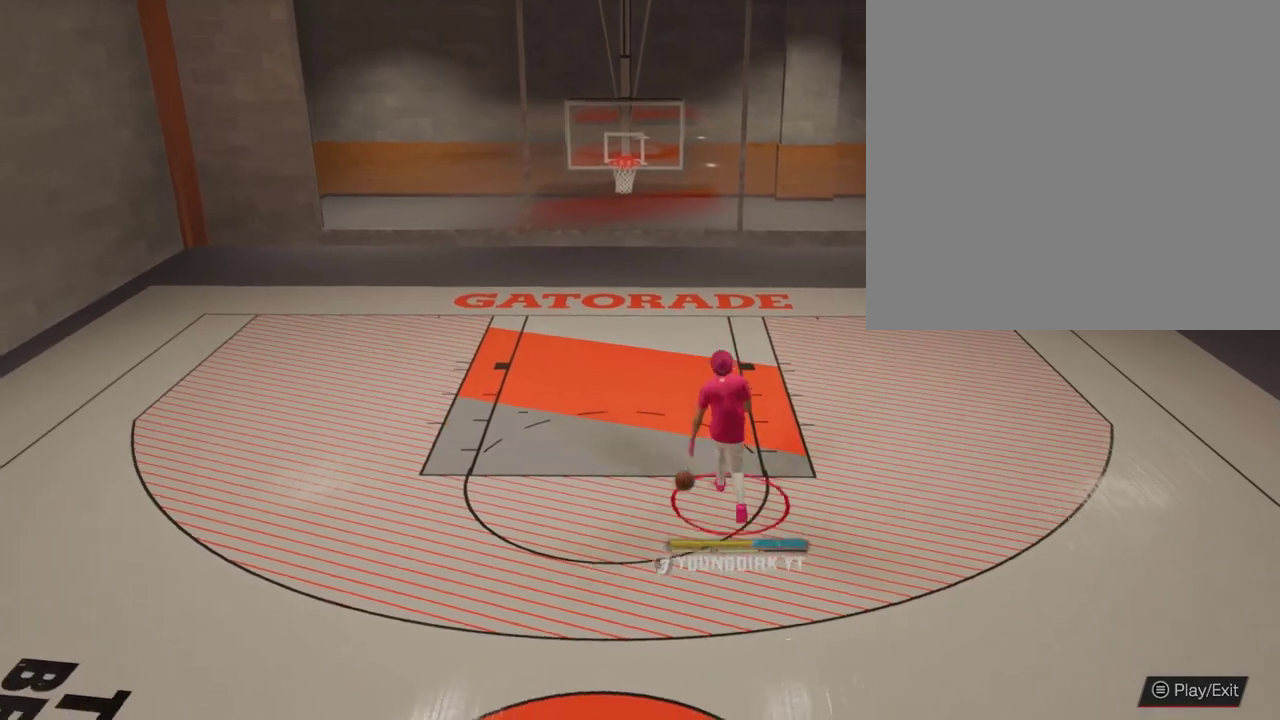
{"dt_ms": 500, "buttons": [], "left_stick": "center", "right_stick": "center", "events": [[500, "left_stick", "center"]]}
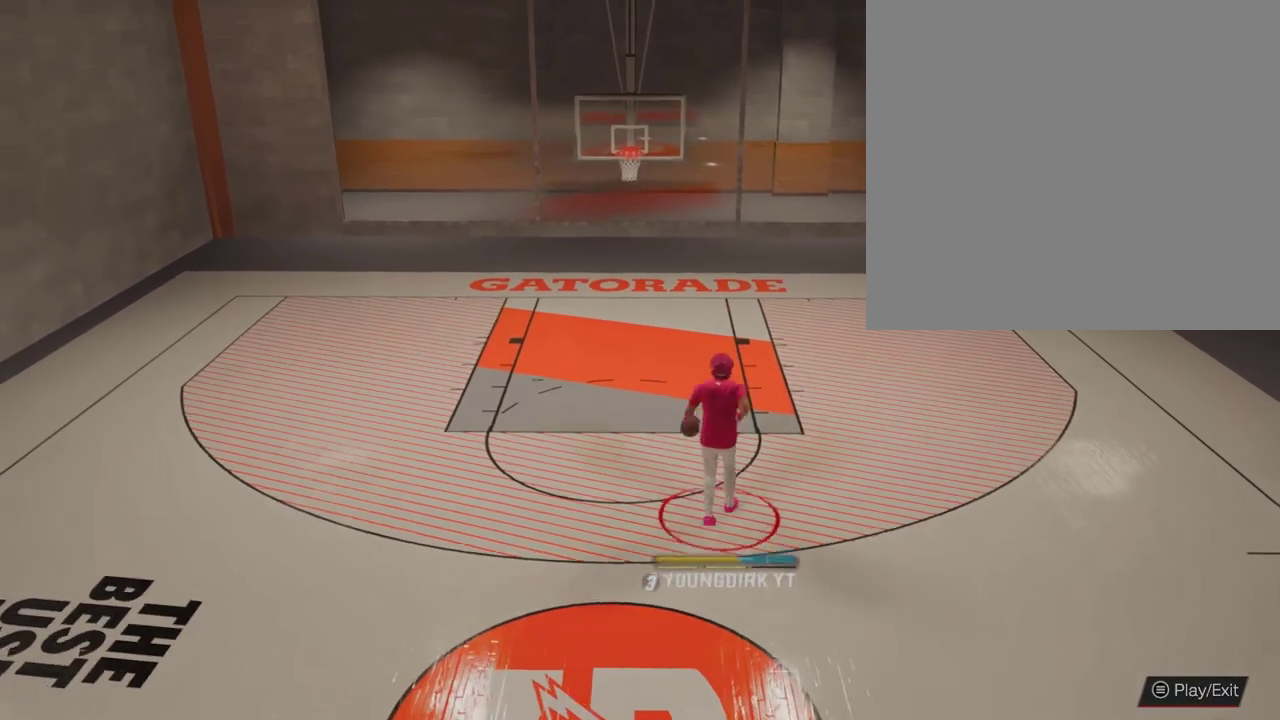
{"dt_ms": 500, "buttons": [], "left_stick": "center", "right_stick": "center", "events": []}
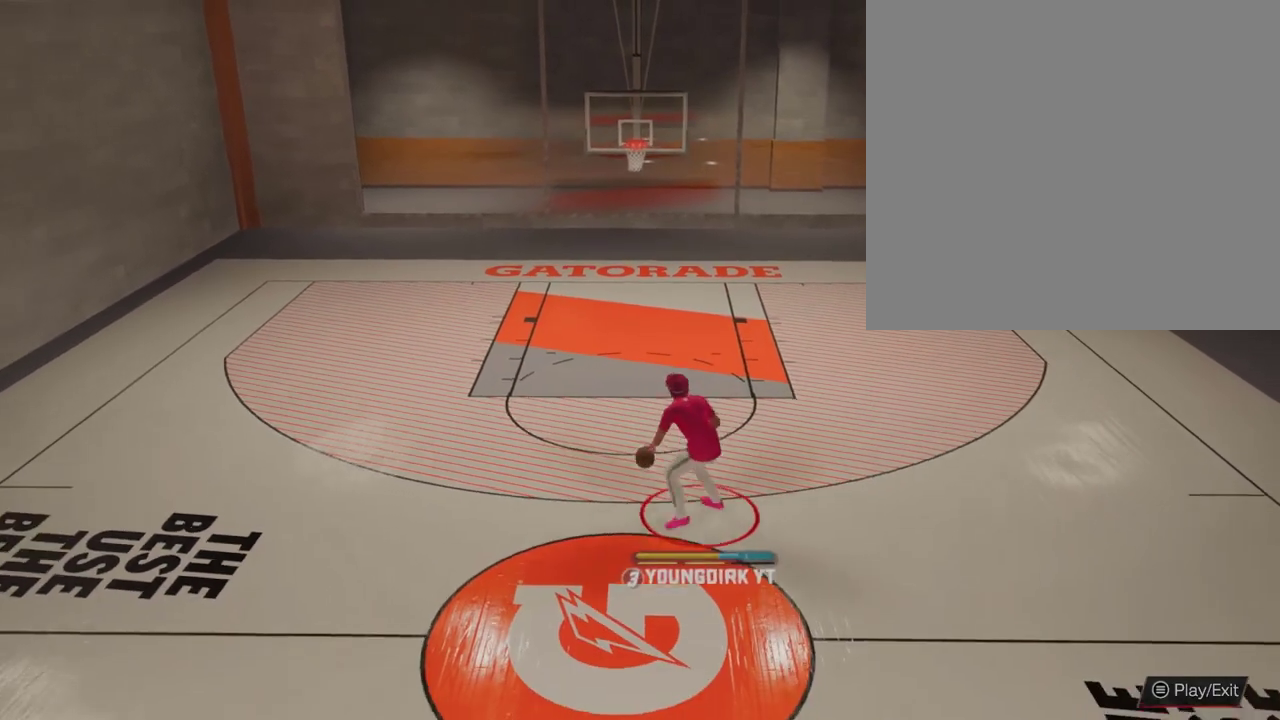
{"dt_ms": 400, "buttons": ["R2"], "left_stick": "center", "right_stick": "center", "events": [[267, "R2", "down"], [300, "right_stick", "right"], [400, "right_stick", "center"]]}
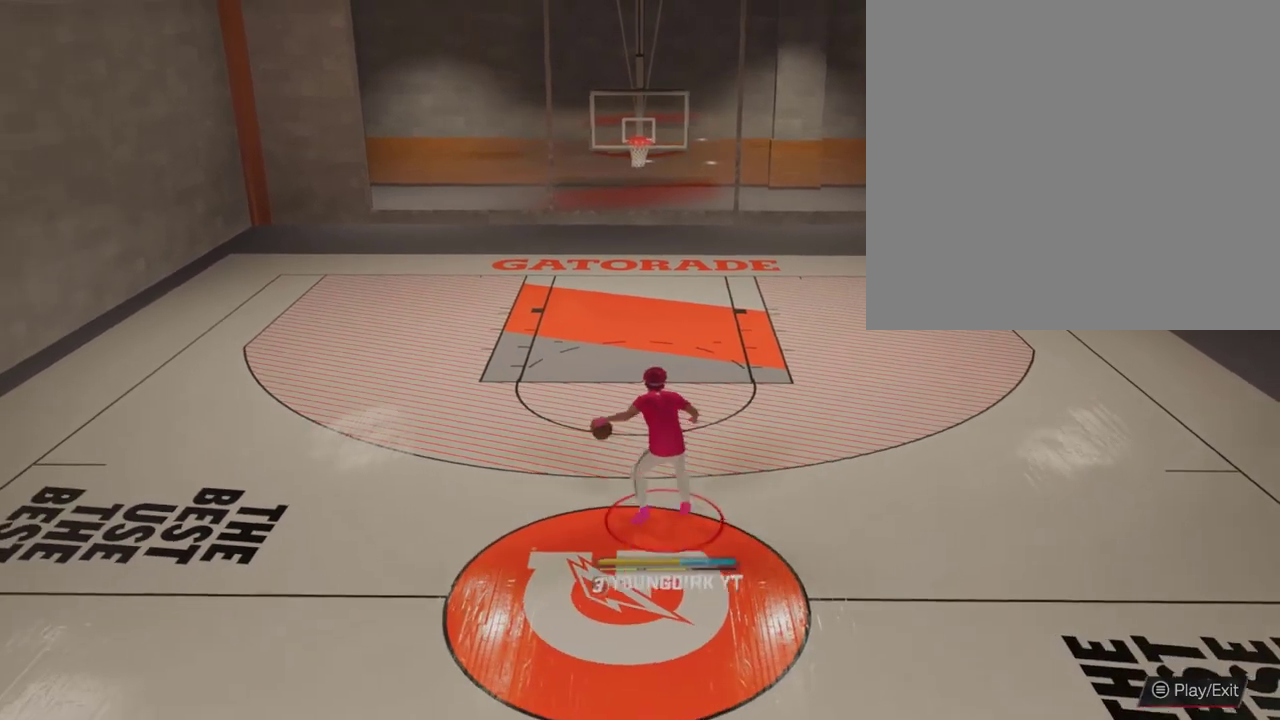
{"dt_ms": 600, "buttons": ["R2"], "left_stick": "center", "right_stick": "center", "events": [[433, "right_stick", "up-left"], [567, "right_stick", "center"]]}
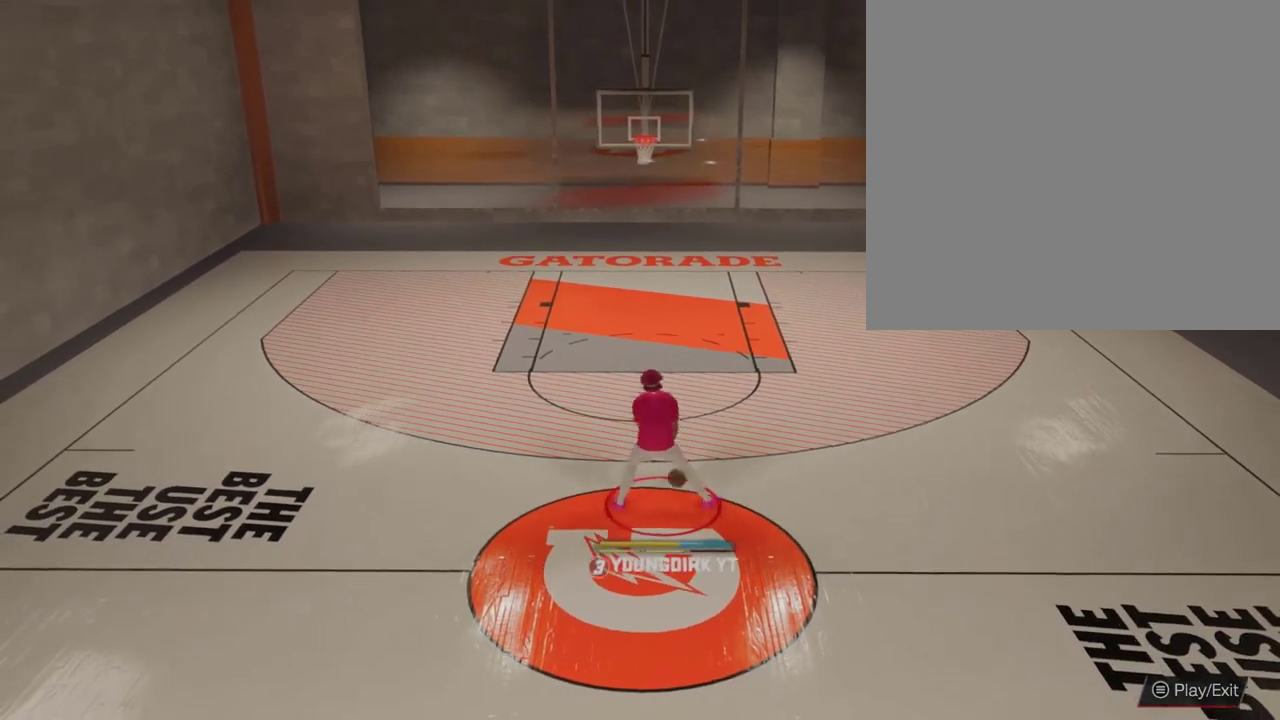
{"dt_ms": 400, "buttons": ["R2"], "left_stick": "center", "right_stick": "center", "events": []}
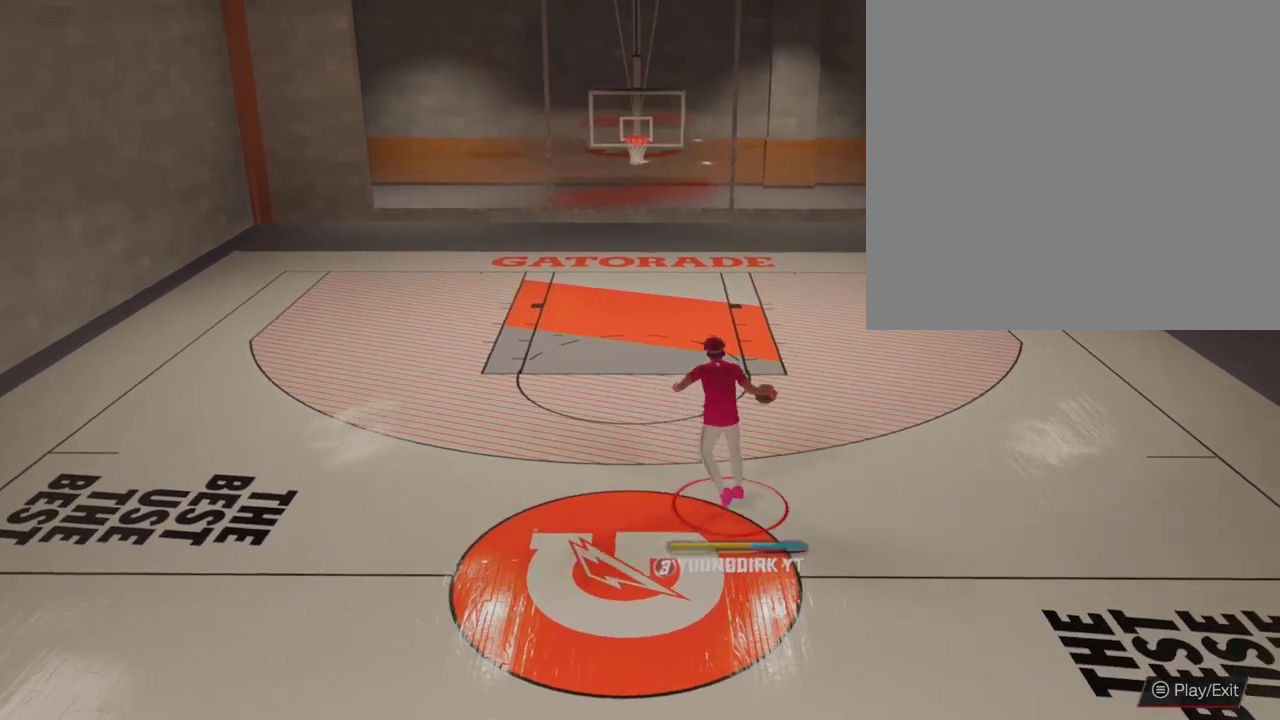
{"dt_ms": 600, "buttons": ["R2"], "left_stick": "up-left", "right_stick": "center", "events": [[533, "left_stick", "up-left"]]}